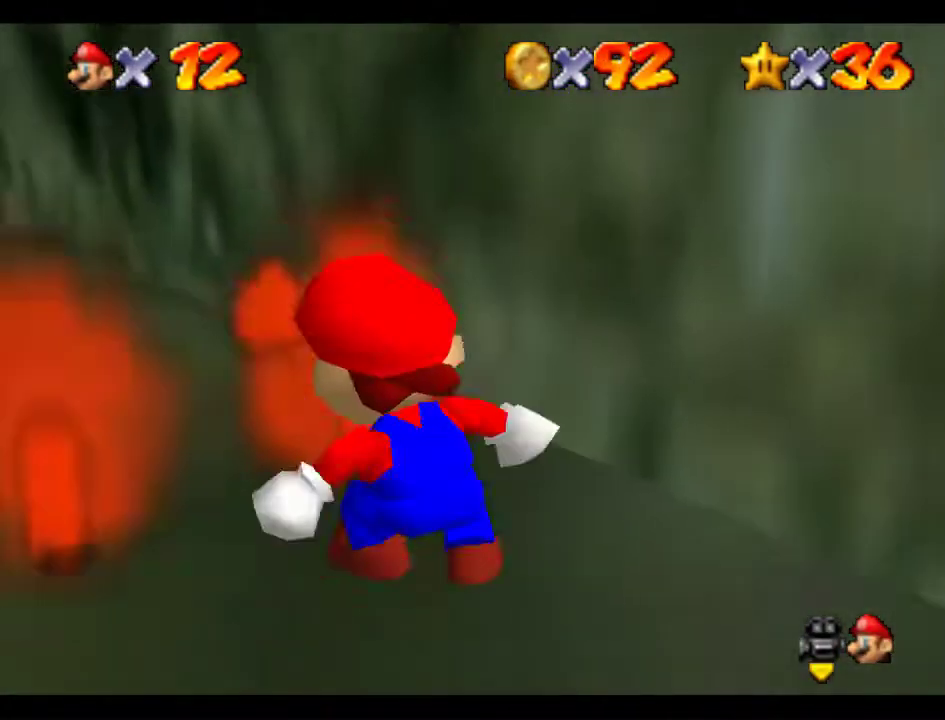
Gameplay with a controller (Nintendo layout); each line is a JSON object with the inputs held at the frame after it. "events" lists button and stick changes between this image and that frame as [ms after this image, input, new state], when the widget could be followed in between. Not read: L3 R3.
{"buttons": ["A", "B"], "left_stick": "up-left", "events": [[34, "C_DOWN", "up"], [68, "A", "down"], [270, "left_stick", "down-left"], [371, "B", "down"], [438, "left_stick", "up-left"]]}
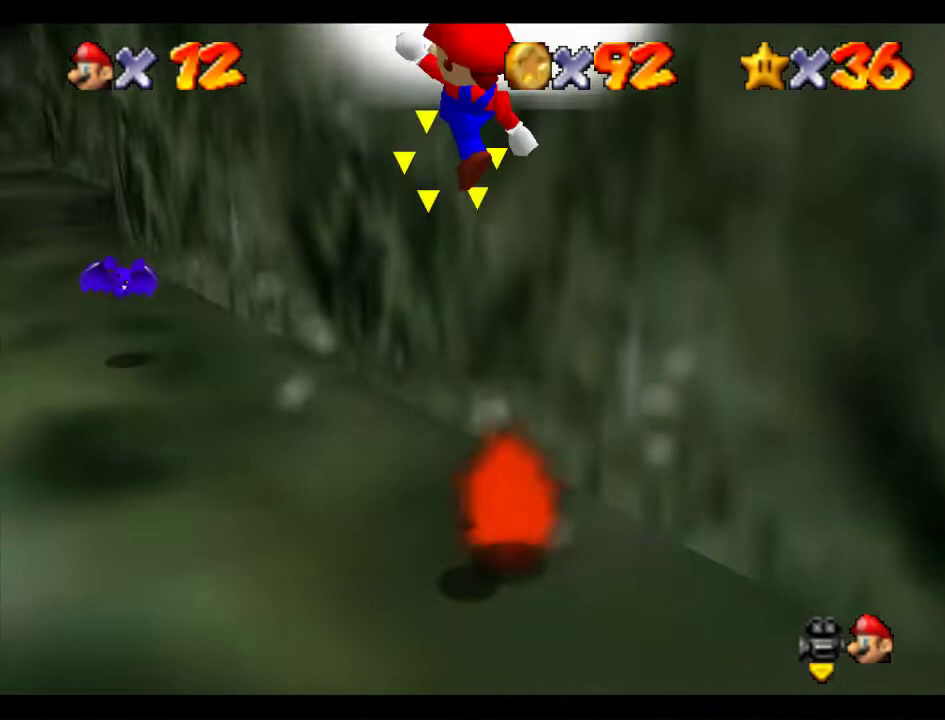
{"buttons": [], "left_stick": "center", "events": [[67, "B", "up"], [101, "A", "up"], [303, "left_stick", "down"], [404, "left_stick", "center"]]}
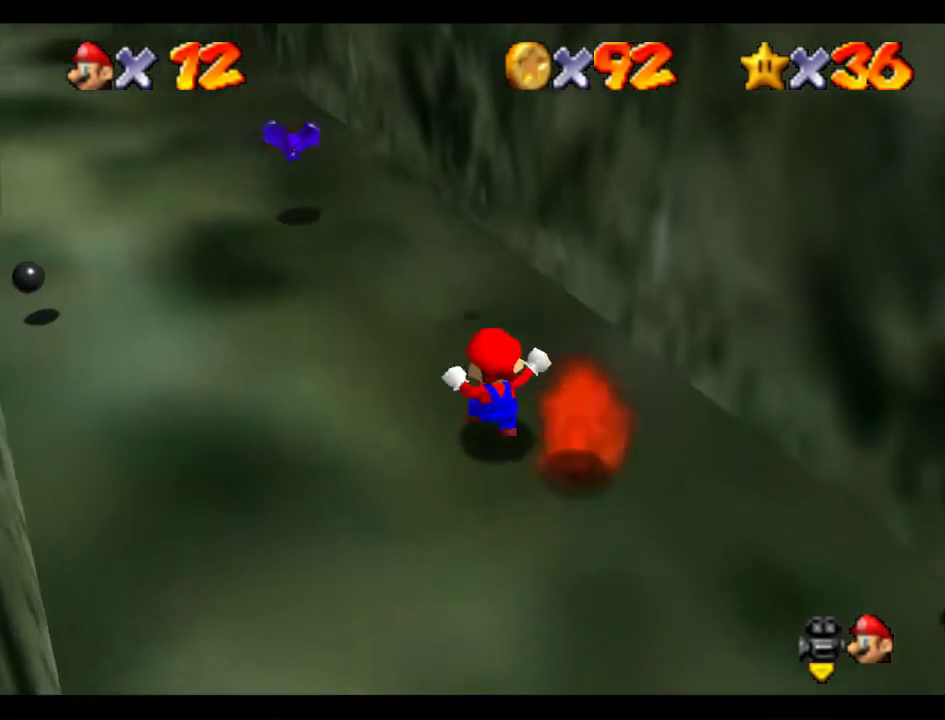
{"buttons": [], "left_stick": "up", "events": [[169, "left_stick", "up"]]}
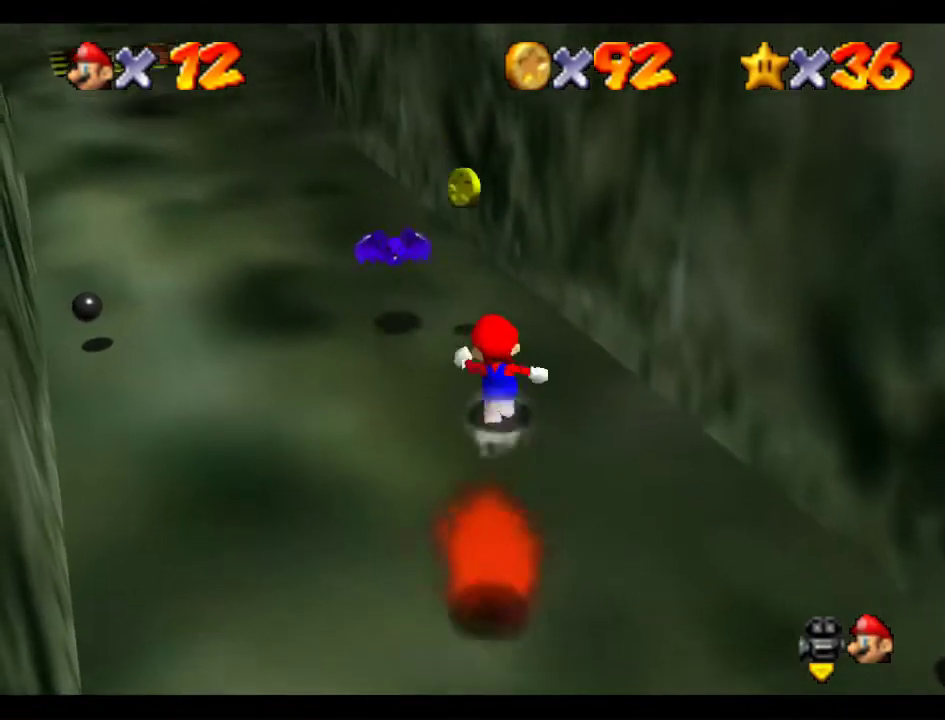
{"buttons": [], "left_stick": "up", "events": [[203, "left_stick", "center"], [438, "left_stick", "up"]]}
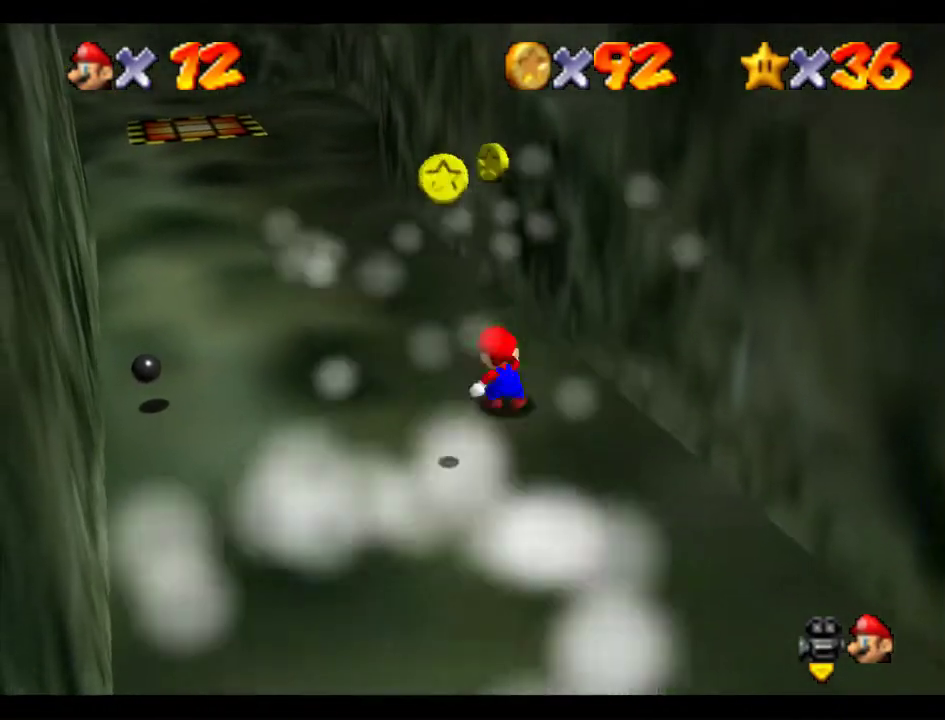
{"buttons": [], "left_stick": "down-left", "events": [[67, "left_stick", "up-left"], [202, "left_stick", "up"], [370, "left_stick", "down"], [438, "left_stick", "down-left"]]}
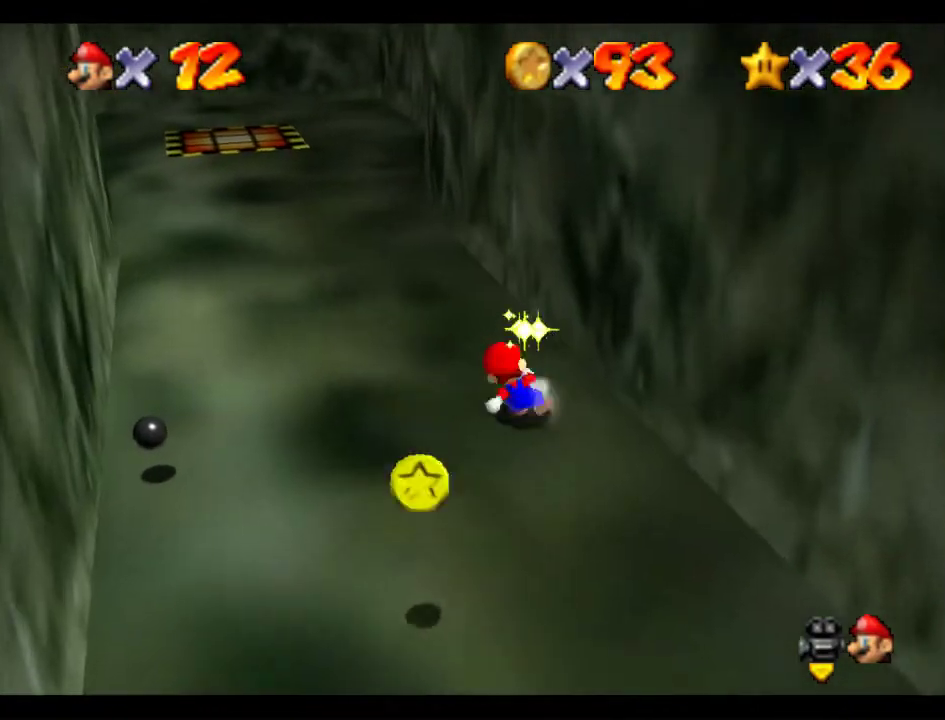
{"buttons": [], "left_stick": "down-left", "events": [[34, "left_stick", "left"], [101, "left_stick", "down-left"]]}
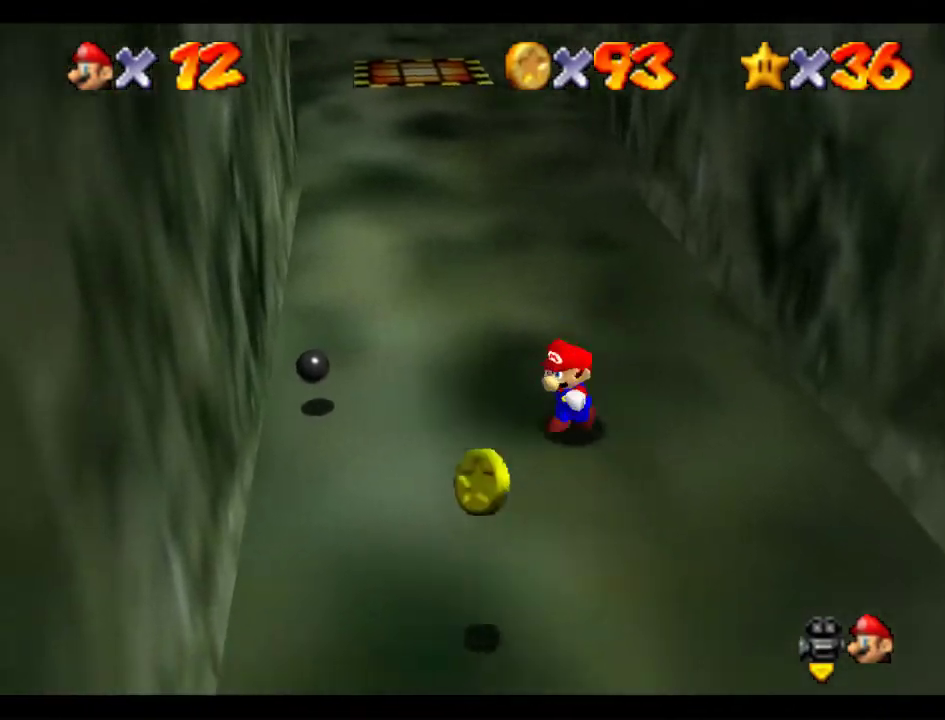
{"buttons": [], "left_stick": "down", "events": [[337, "left_stick", "down"]]}
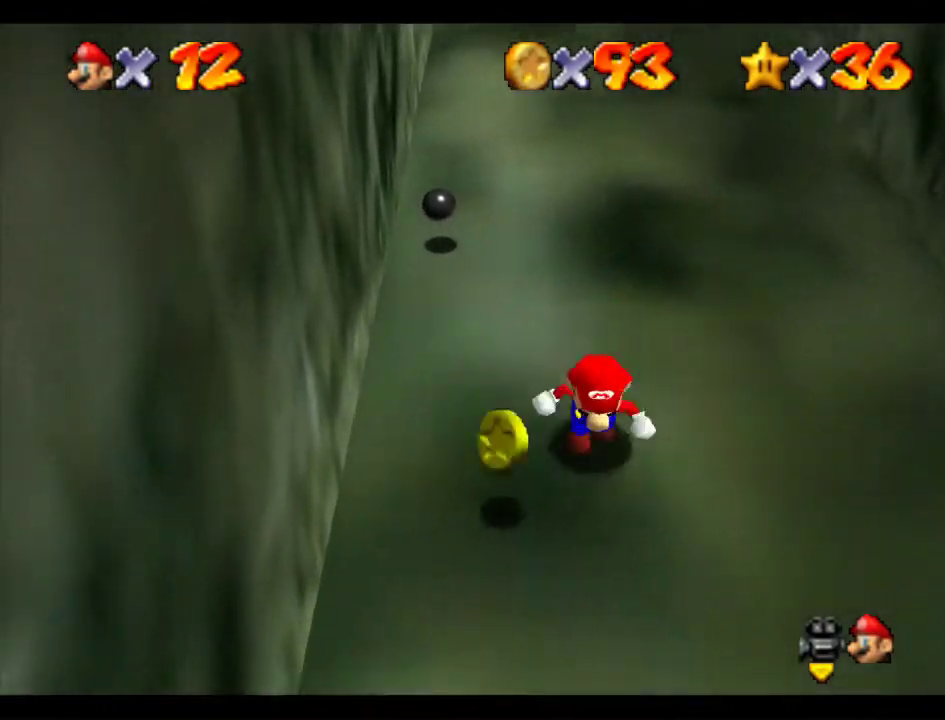
{"buttons": [], "left_stick": "down", "events": [[33, "A", "down"], [101, "A", "up"], [168, "left_stick", "down-left"], [269, "left_stick", "down"], [404, "B", "down"], [471, "B", "up"]]}
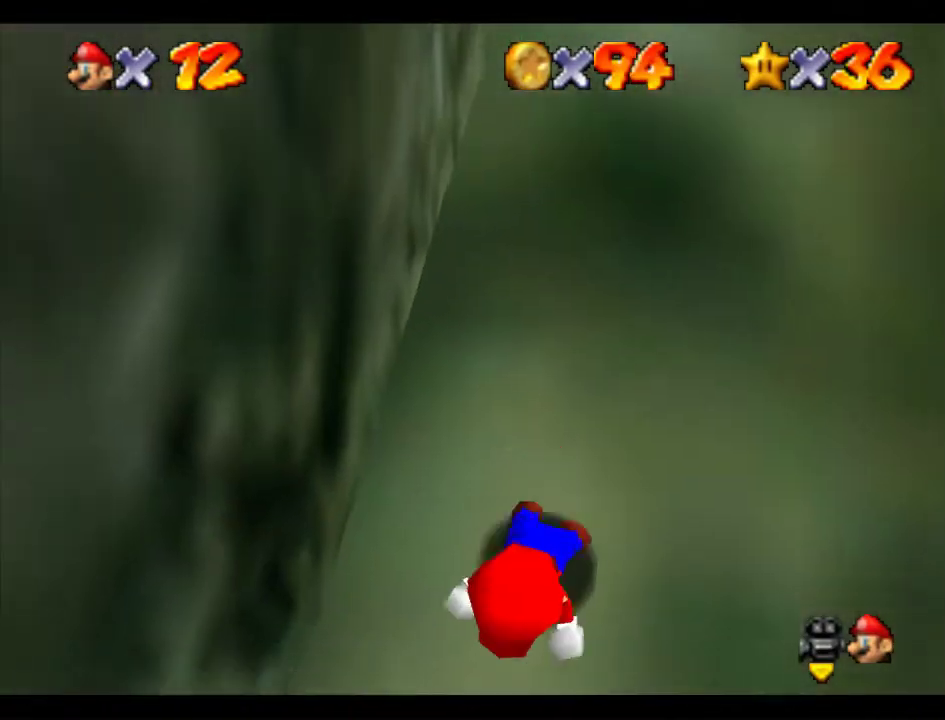
{"buttons": [], "left_stick": "left", "events": [[34, "B", "down"], [67, "A", "down"], [101, "B", "up"], [135, "left_stick", "down-left"], [202, "A", "up"], [303, "left_stick", "left"]]}
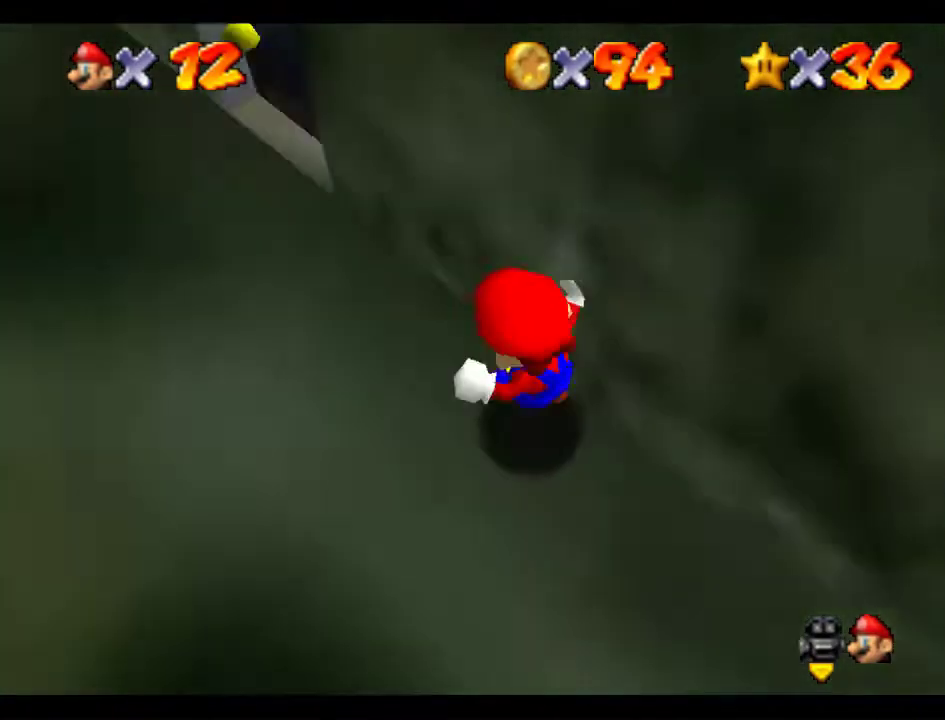
{"buttons": [], "left_stick": "right", "events": [[203, "left_stick", "up"], [337, "left_stick", "up-right"], [405, "left_stick", "right"]]}
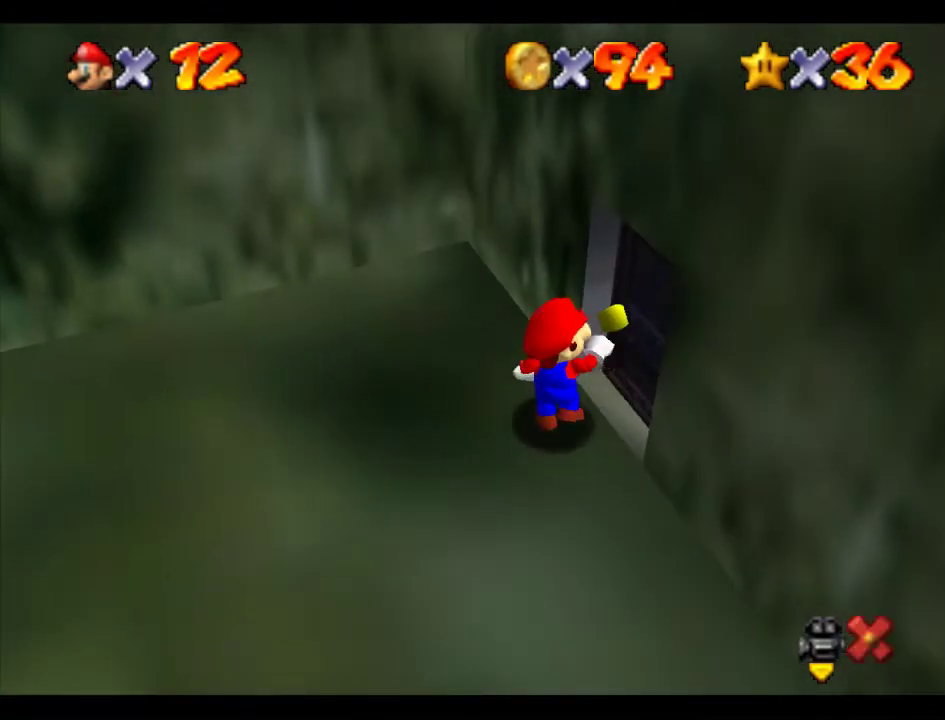
{"buttons": [], "left_stick": "center", "events": [[67, "left_stick", "down-right"], [134, "left_stick", "center"]]}
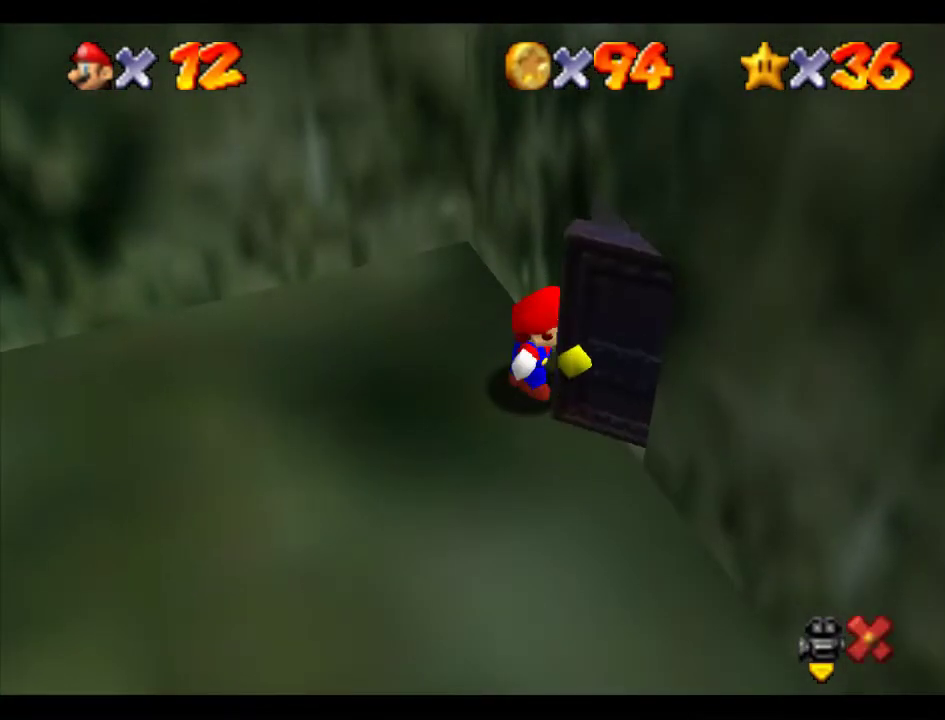
{"buttons": [], "left_stick": "center", "events": []}
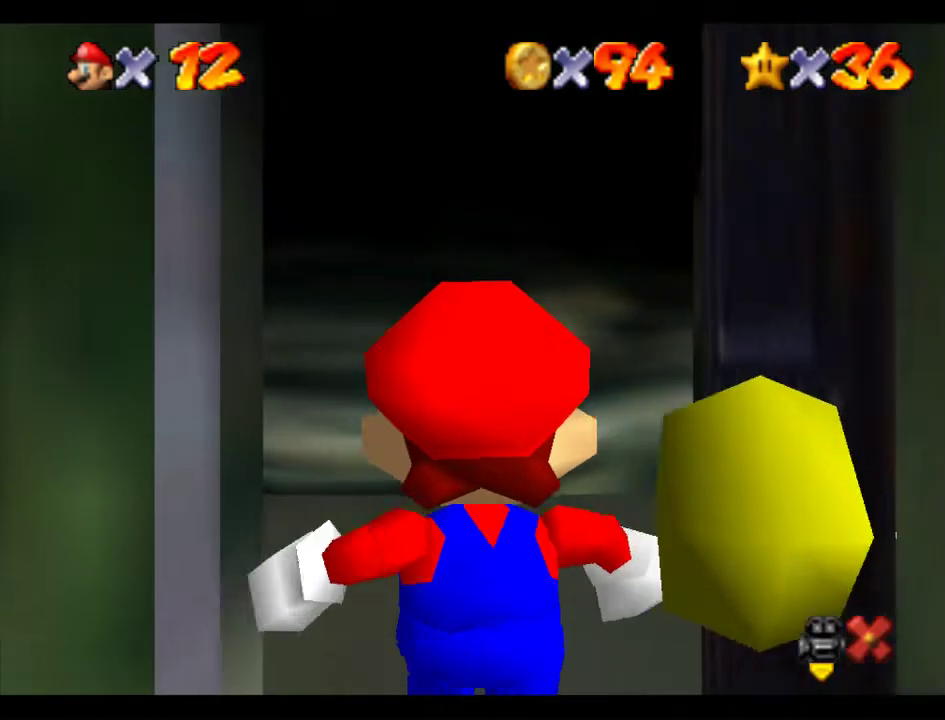
{"buttons": [], "left_stick": "up-left", "events": [[303, "left_stick", "up-left"]]}
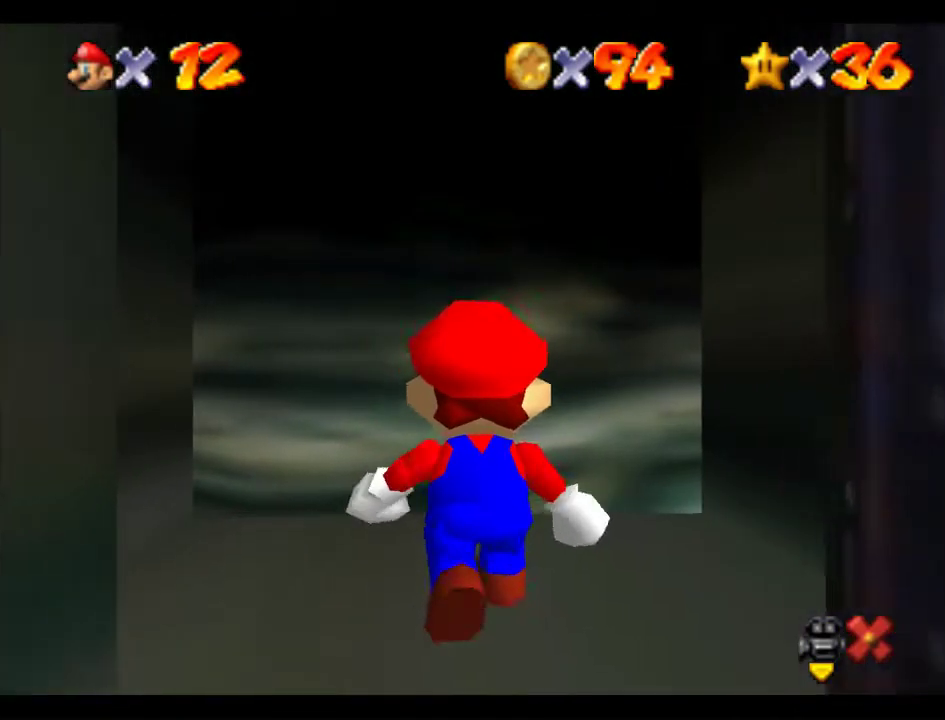
{"buttons": [], "left_stick": "up", "events": [[235, "left_stick", "up"]]}
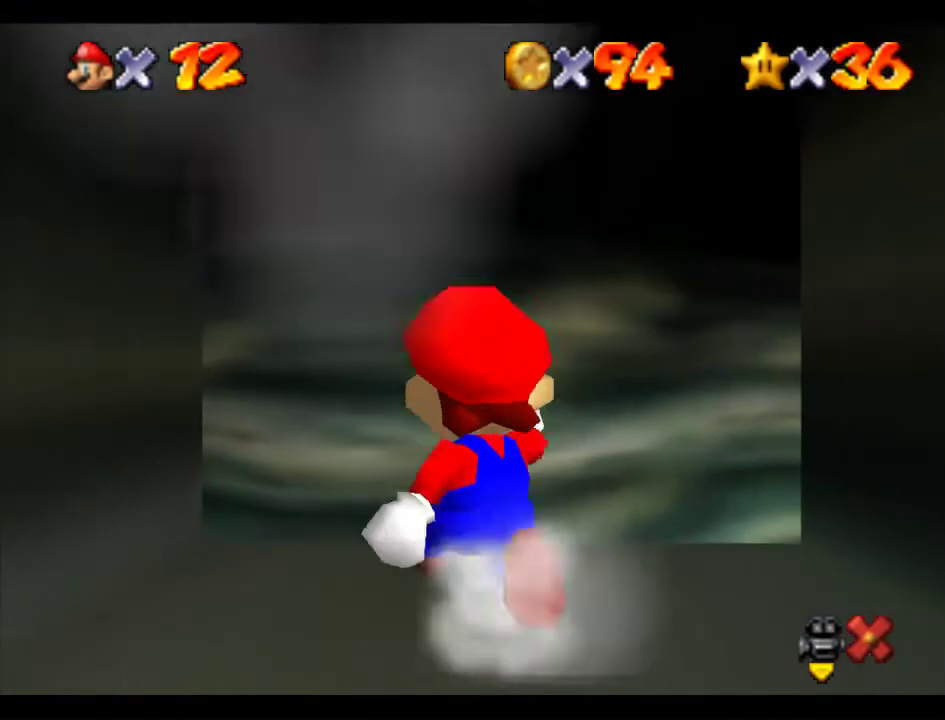
{"buttons": [], "left_stick": "up-left", "events": [[337, "left_stick", "up-left"]]}
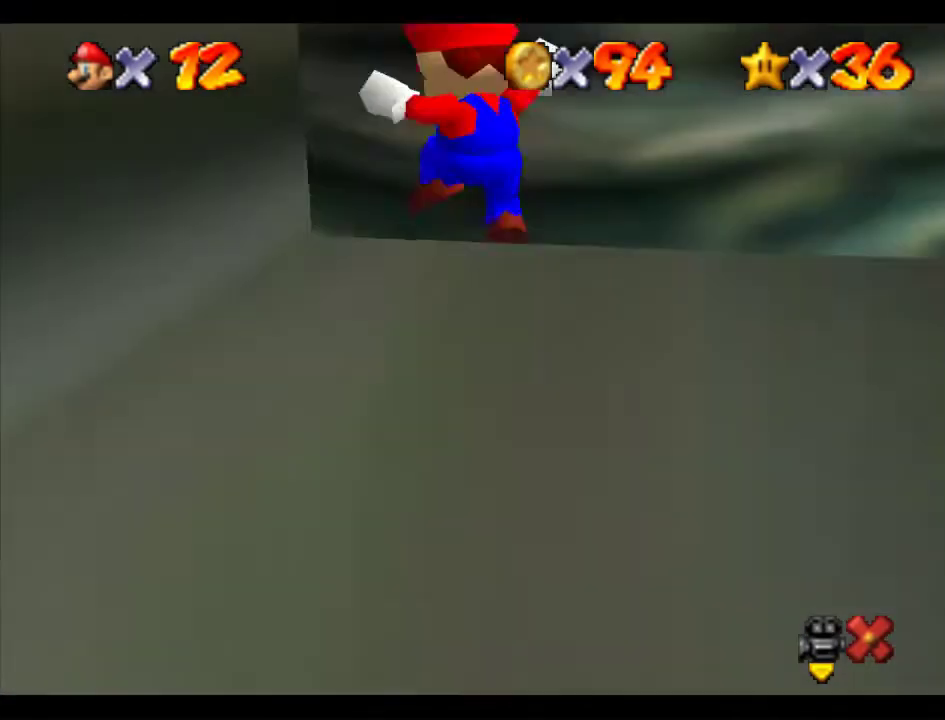
{"buttons": [], "left_stick": "up-left", "events": [[371, "B", "down"], [438, "B", "up"]]}
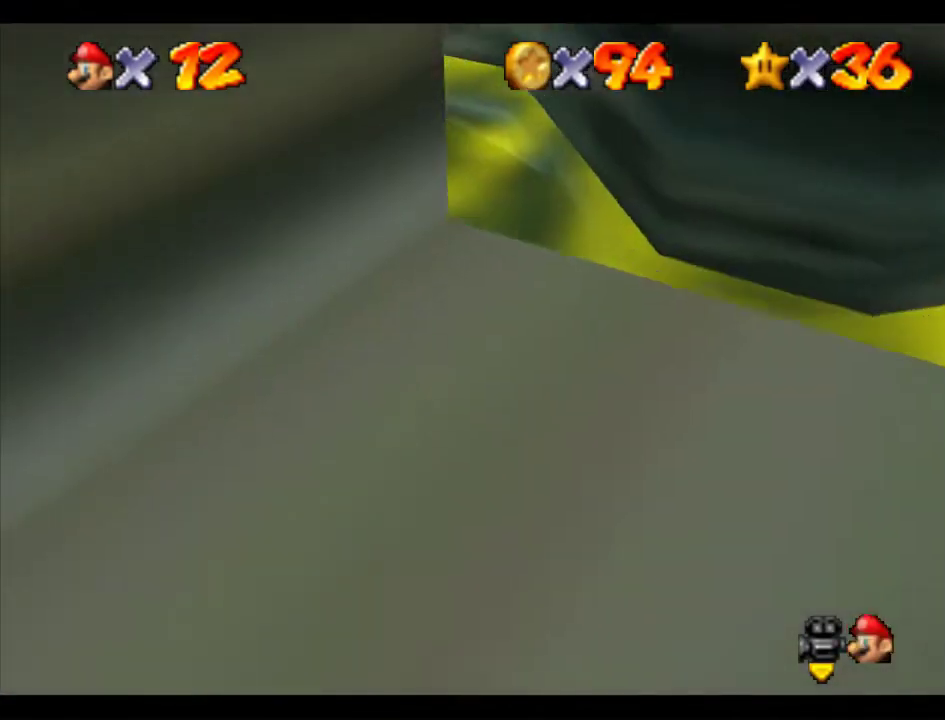
{"buttons": [], "left_stick": "up", "events": [[67, "A", "down"], [202, "A", "up"], [337, "left_stick", "up"]]}
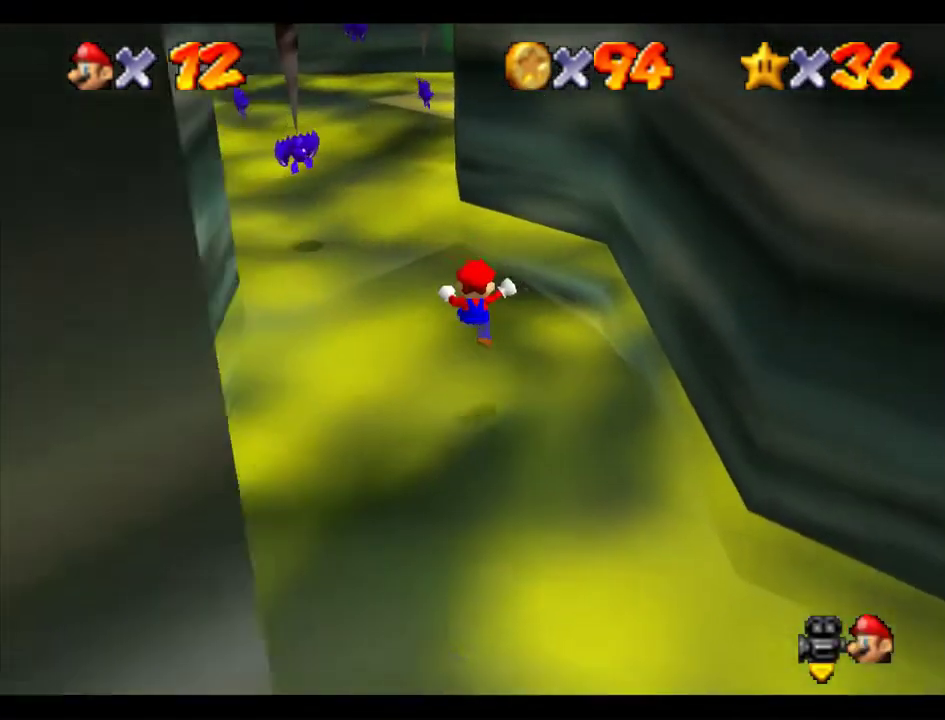
{"buttons": [], "left_stick": "up-left", "events": [[67, "left_stick", "up-left"]]}
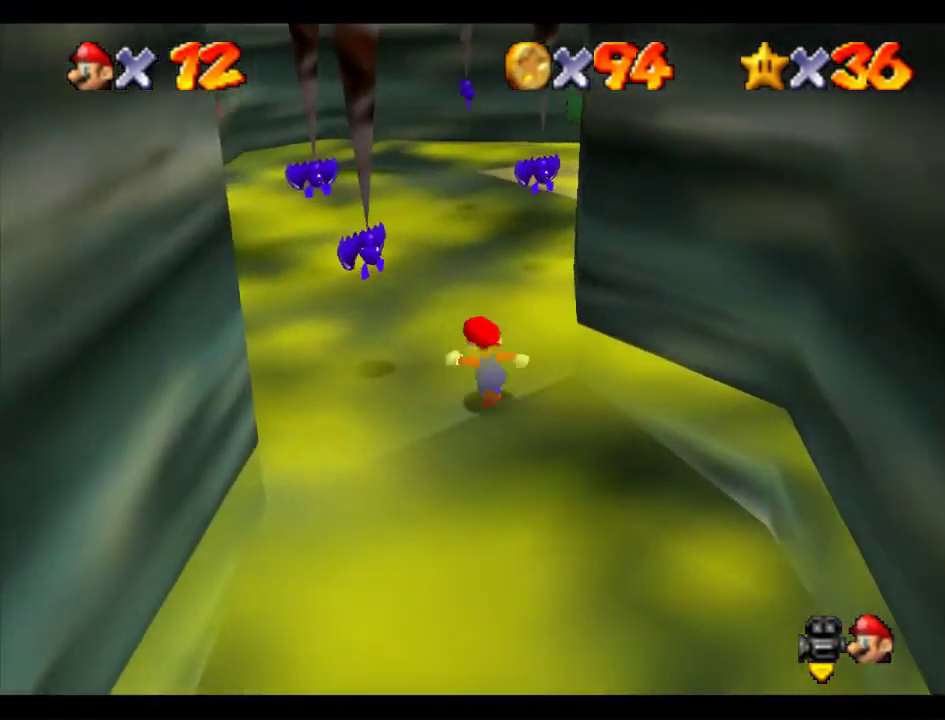
{"buttons": [], "left_stick": "up", "events": [[101, "left_stick", "up"]]}
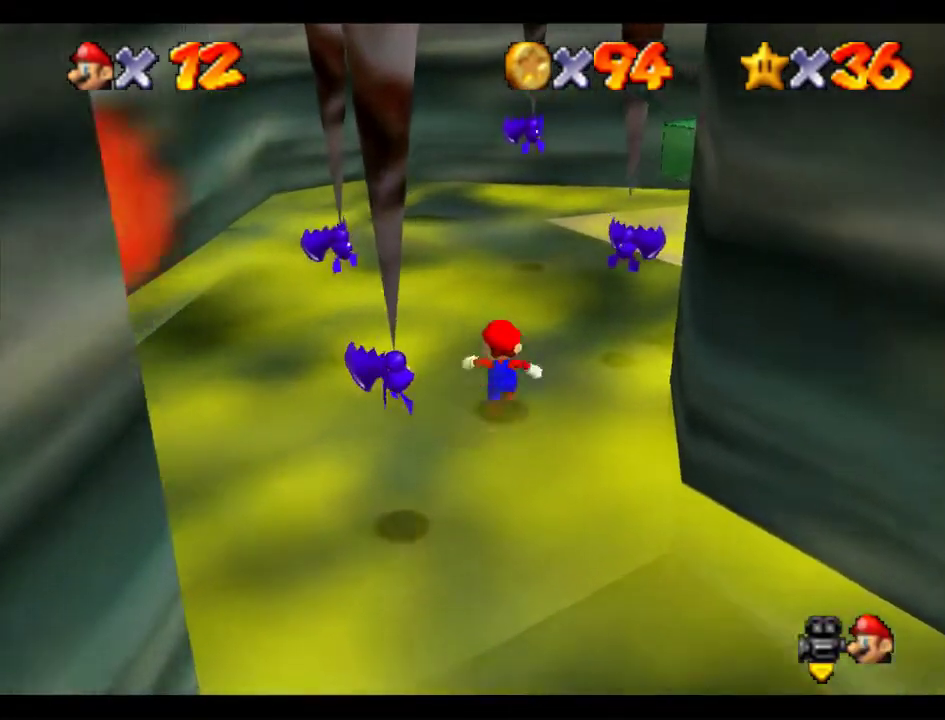
{"buttons": [], "left_stick": "center", "events": [[67, "left_stick", "center"], [337, "left_stick", "up"], [438, "left_stick", "center"]]}
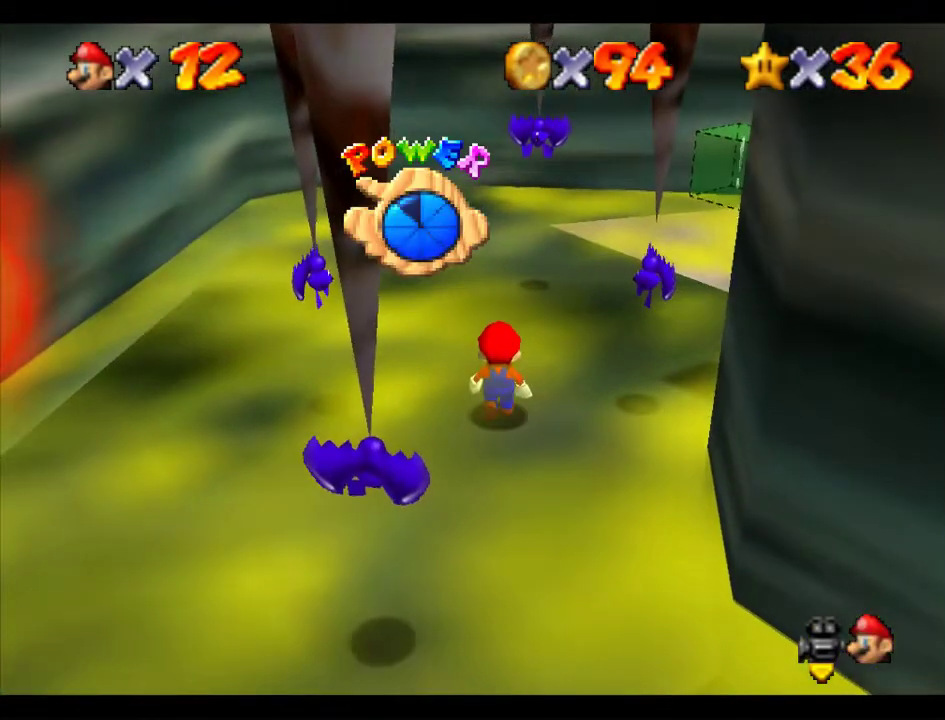
{"buttons": ["A"], "left_stick": "center", "events": [[34, "left_stick", "up"], [236, "left_stick", "center"], [337, "A", "down"]]}
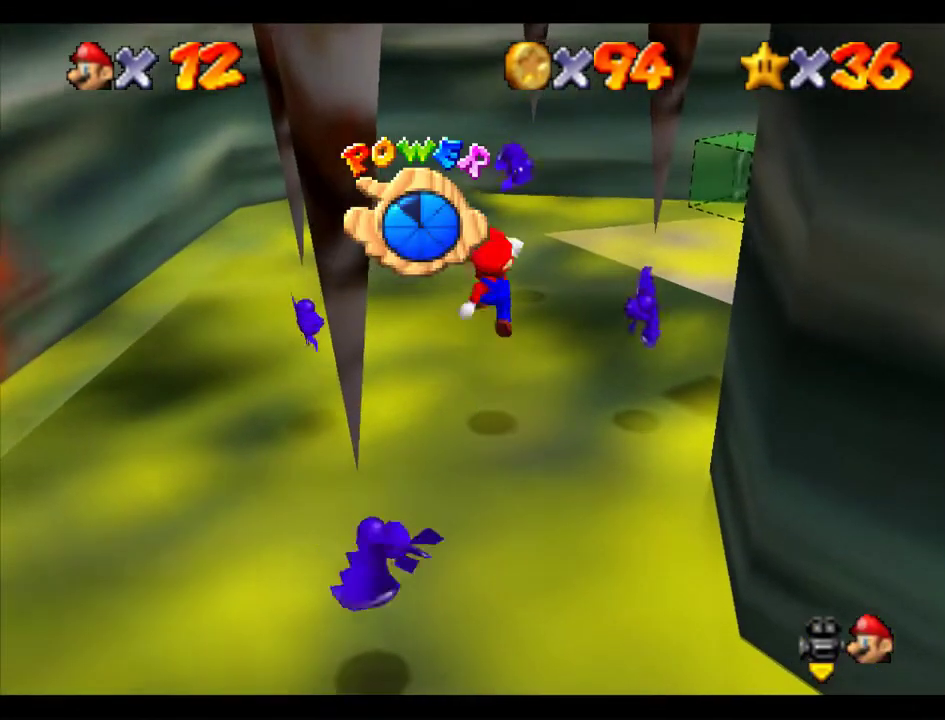
{"buttons": ["Z"], "left_stick": "center", "events": [[67, "left_stick", "down"], [202, "left_stick", "center"], [303, "A", "up"], [370, "Z", "down"]]}
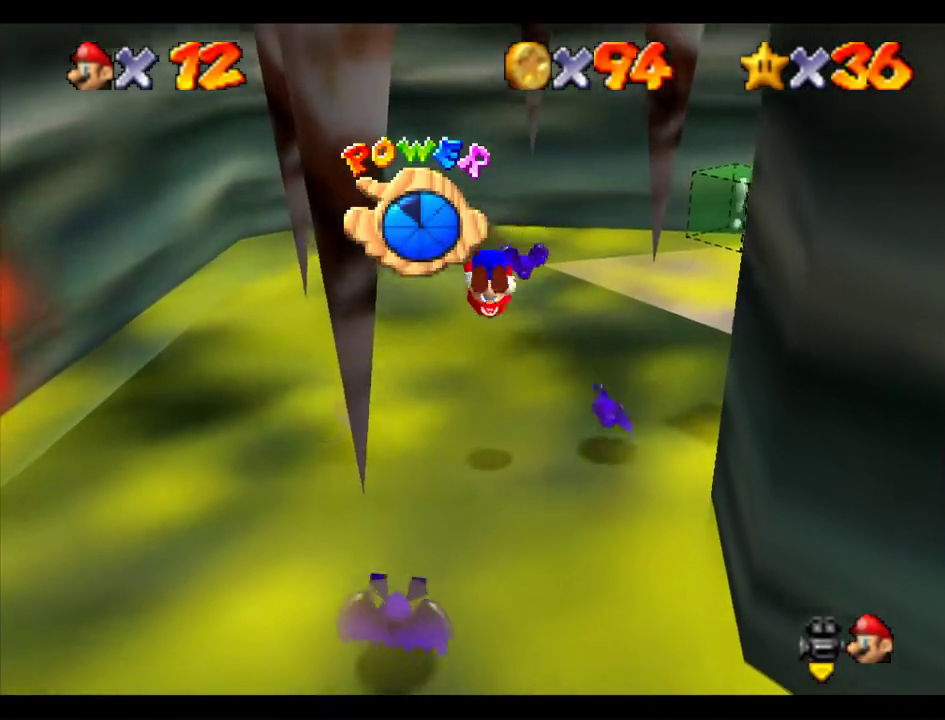
{"buttons": [], "left_stick": "center", "events": [[67, "Z", "up"]]}
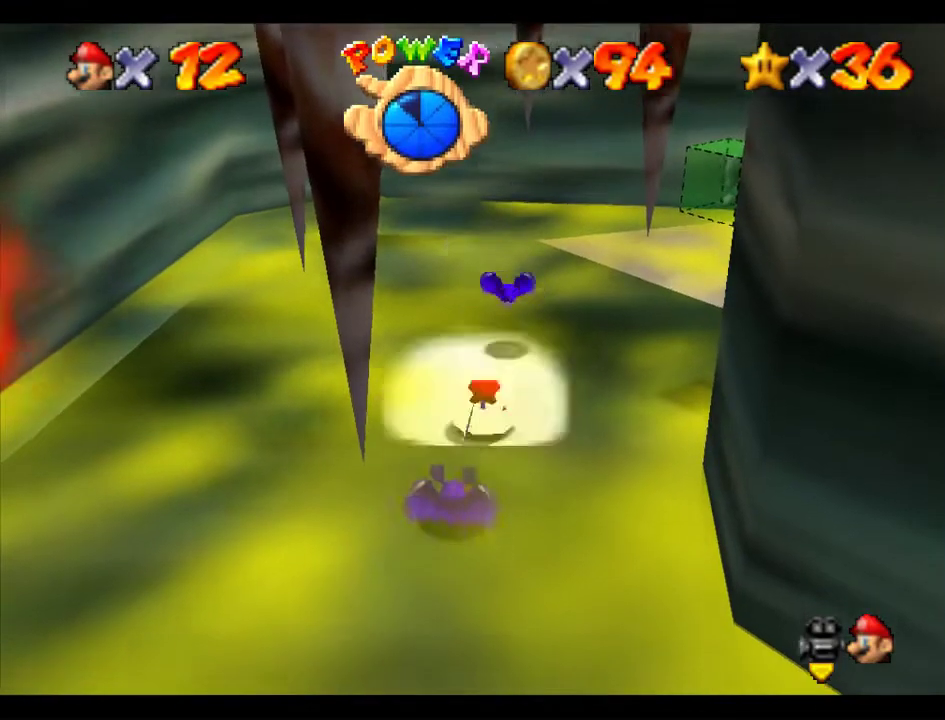
{"buttons": ["A"], "left_stick": "up-right", "events": [[236, "A", "down"], [438, "A", "up"], [472, "left_stick", "up-right"], [505, "A", "down"]]}
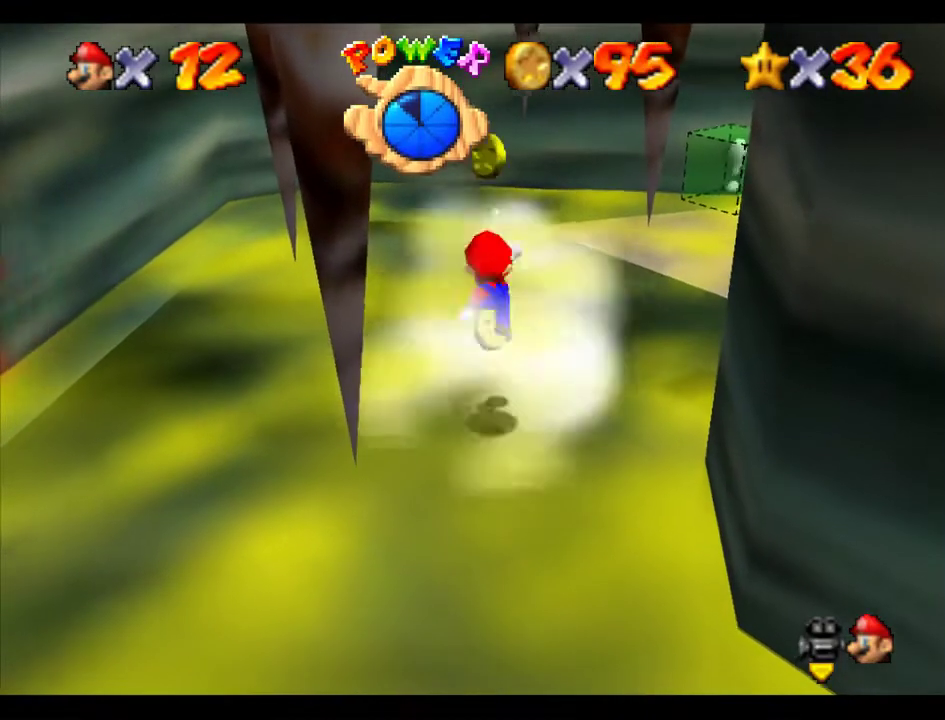
{"buttons": [], "left_stick": "up-left", "events": [[101, "A", "up"], [135, "left_stick", "center"], [438, "left_stick", "up-left"]]}
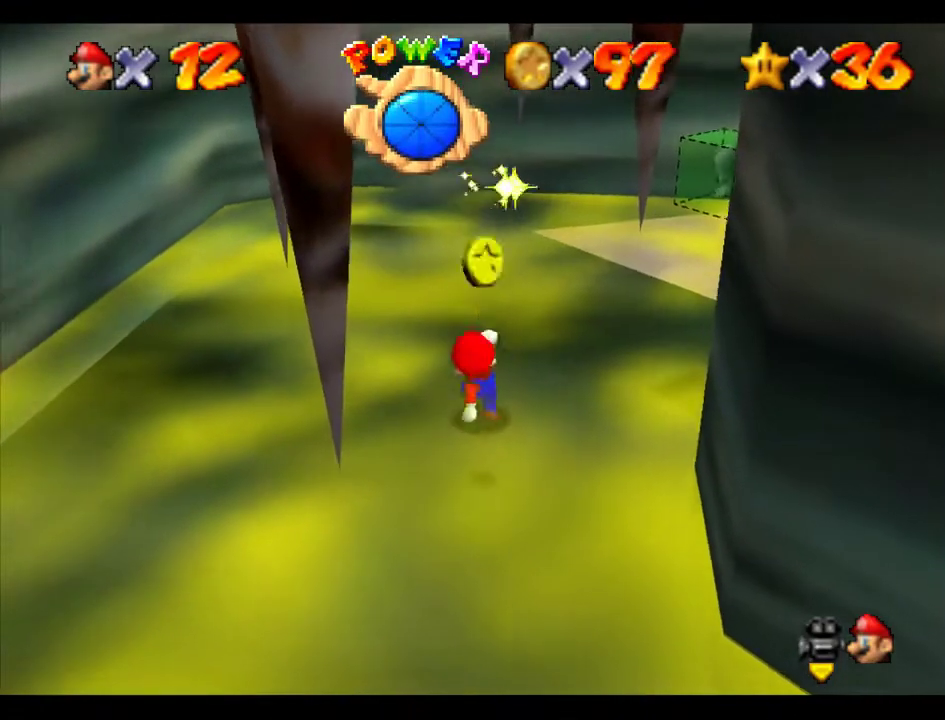
{"buttons": [], "left_stick": "down-right", "events": [[33, "left_stick", "up"], [235, "left_stick", "up-right"], [404, "left_stick", "right"], [471, "left_stick", "down-right"]]}